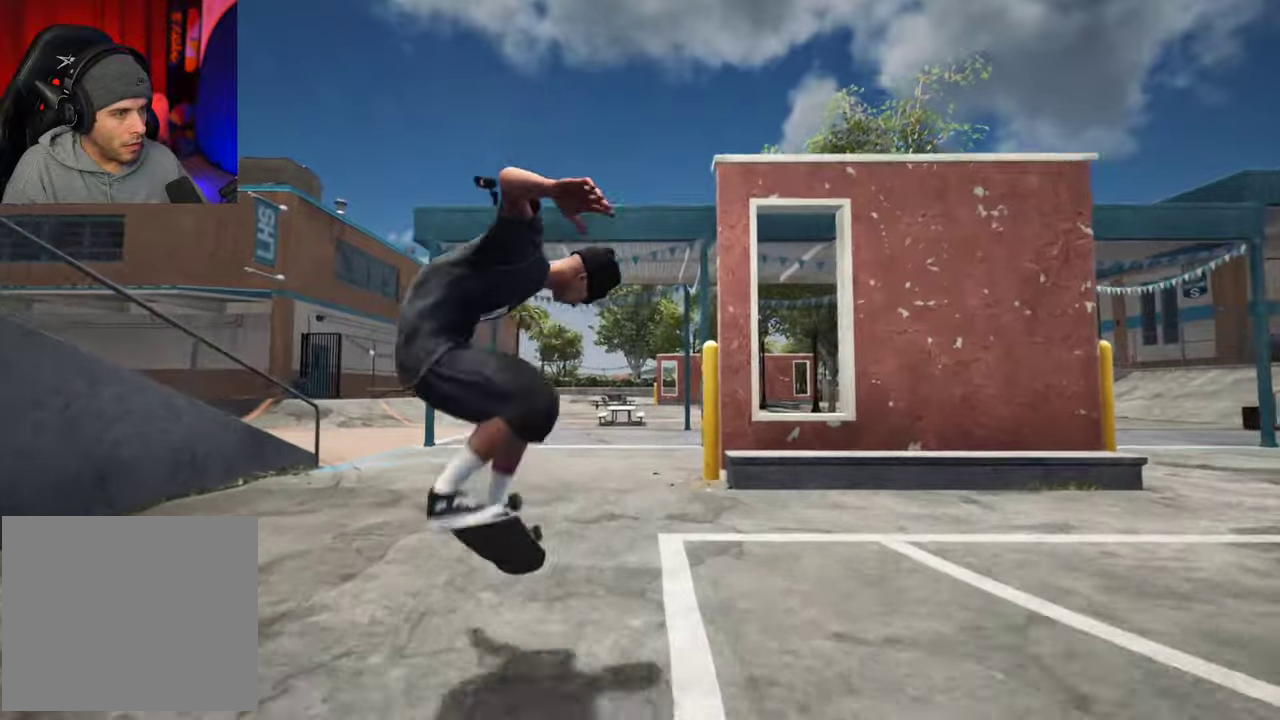
Gameplay with a controller (Xbox layout); each line is a JSON object with the inputs held at the frame after it (dt_ms = milliseconds from this image to that frame). "events" lists button and stick changes between this image and that frame as [ms after this image, input, new state], when the widget could be followed in between. This overlay highlights the sticks when they move; stick clicks (L3 R3) are not distinguishable. Not read: L3 R3.
{"dt_ms": 700, "buttons": [], "left_stick": "up", "right_stick": "center", "events": []}
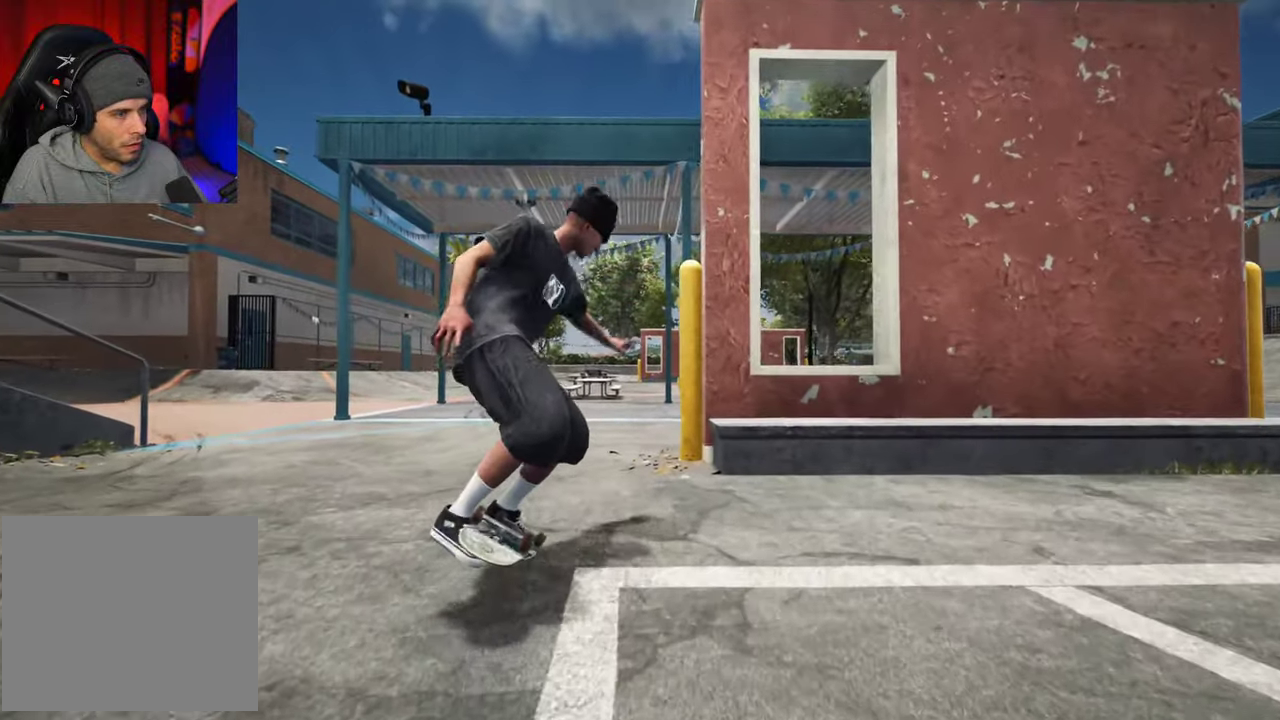
{"dt_ms": 400, "buttons": [], "left_stick": "up", "right_stick": "center", "events": []}
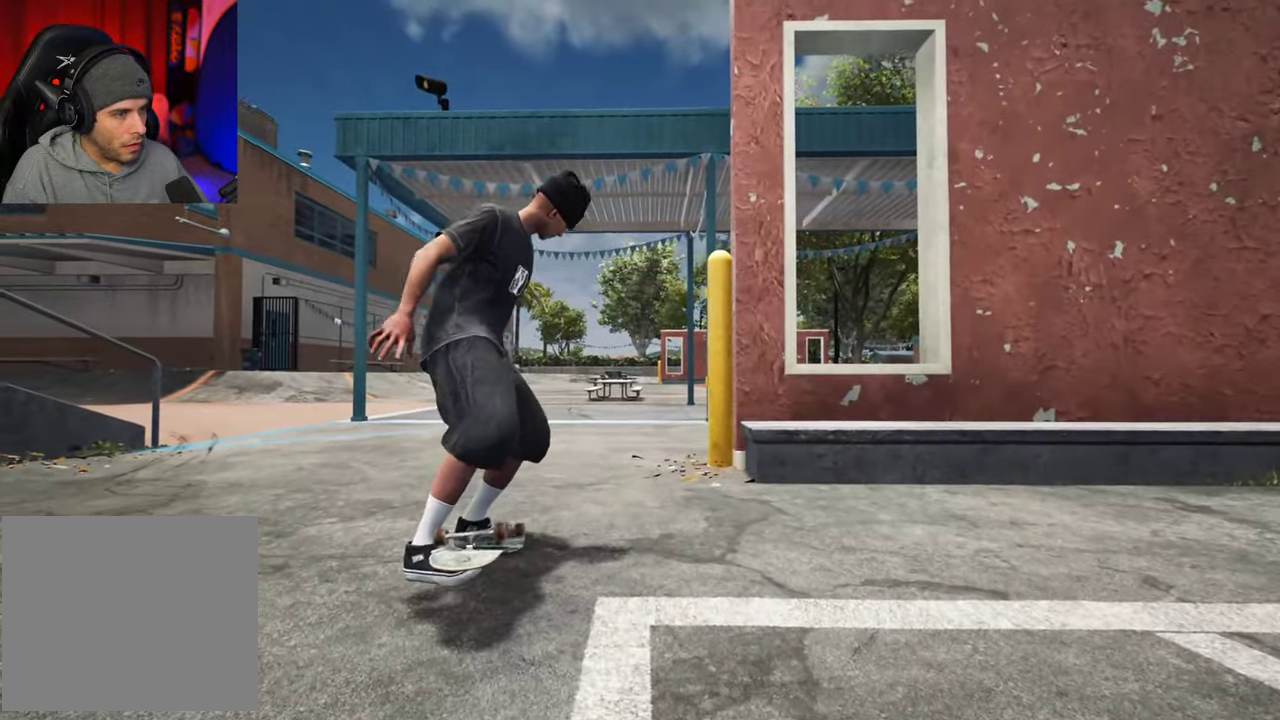
{"dt_ms": 300, "buttons": [], "left_stick": "center", "right_stick": "center", "events": [[167, "left_stick", "center"]]}
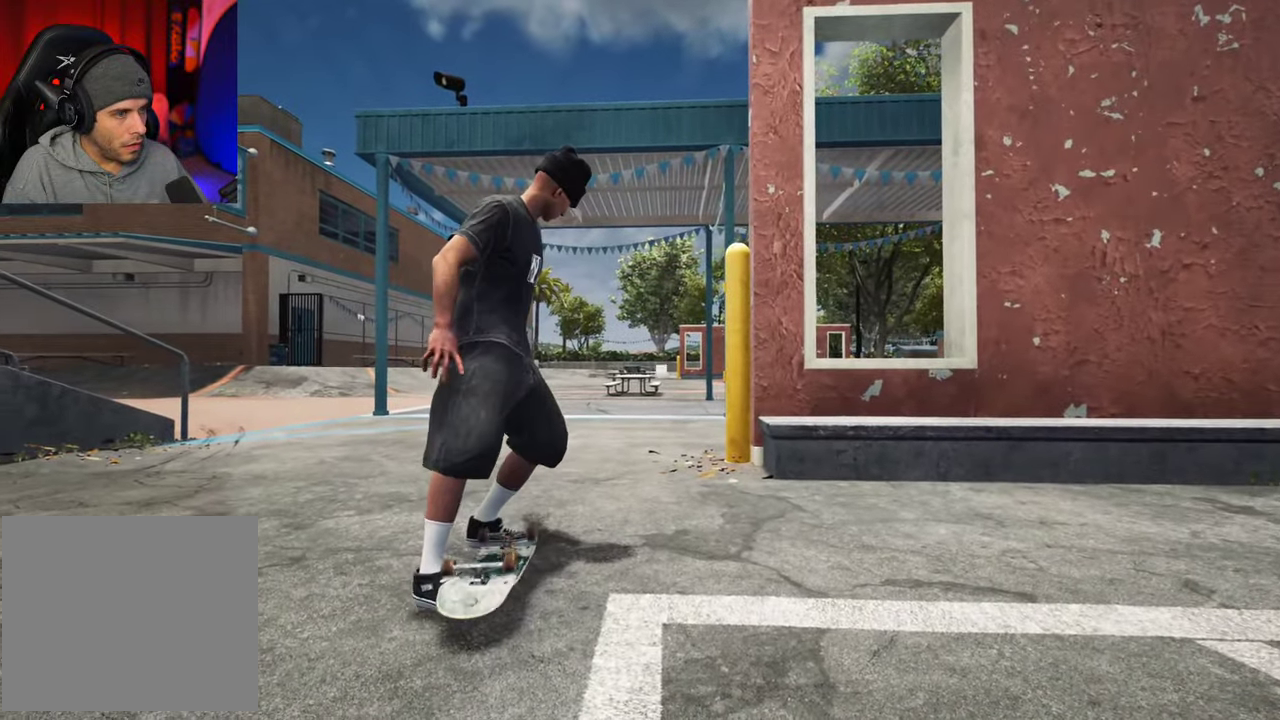
{"dt_ms": 700, "buttons": ["A"], "left_stick": "center", "right_stick": "center", "events": [[417, "A", "down"]]}
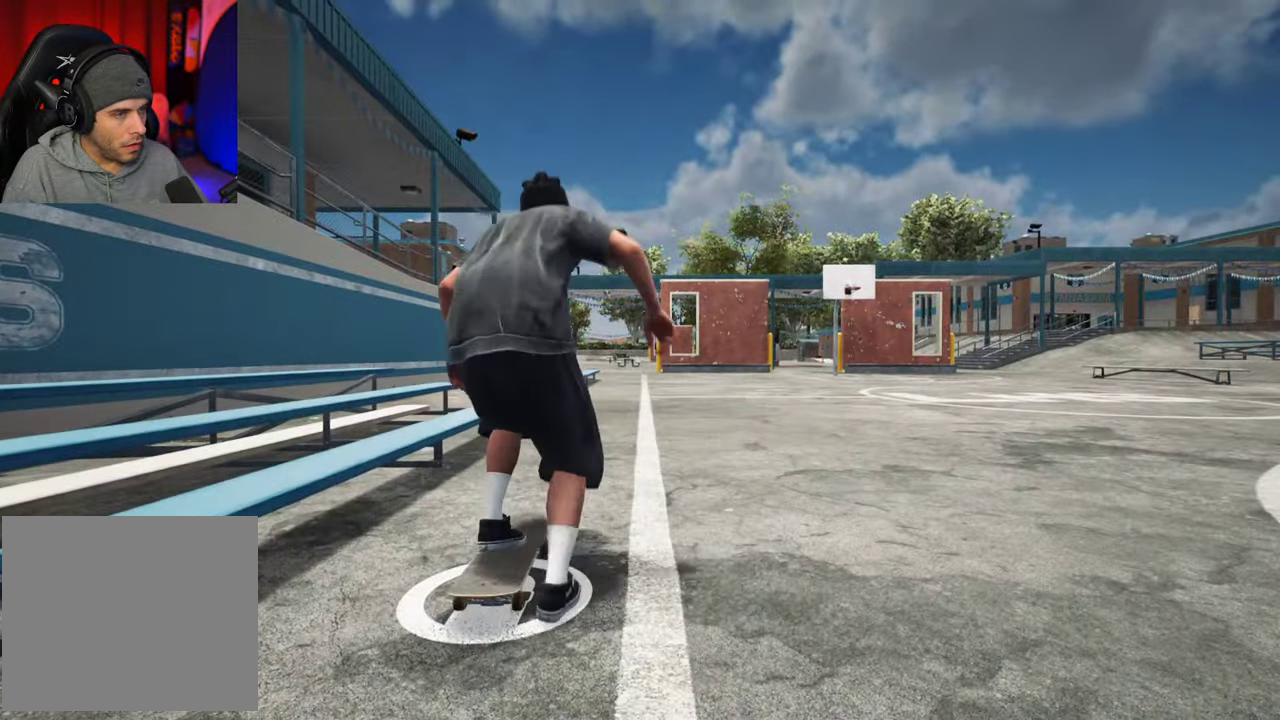
{"dt_ms": 700, "buttons": ["A"], "left_stick": "center", "right_stick": "center", "events": []}
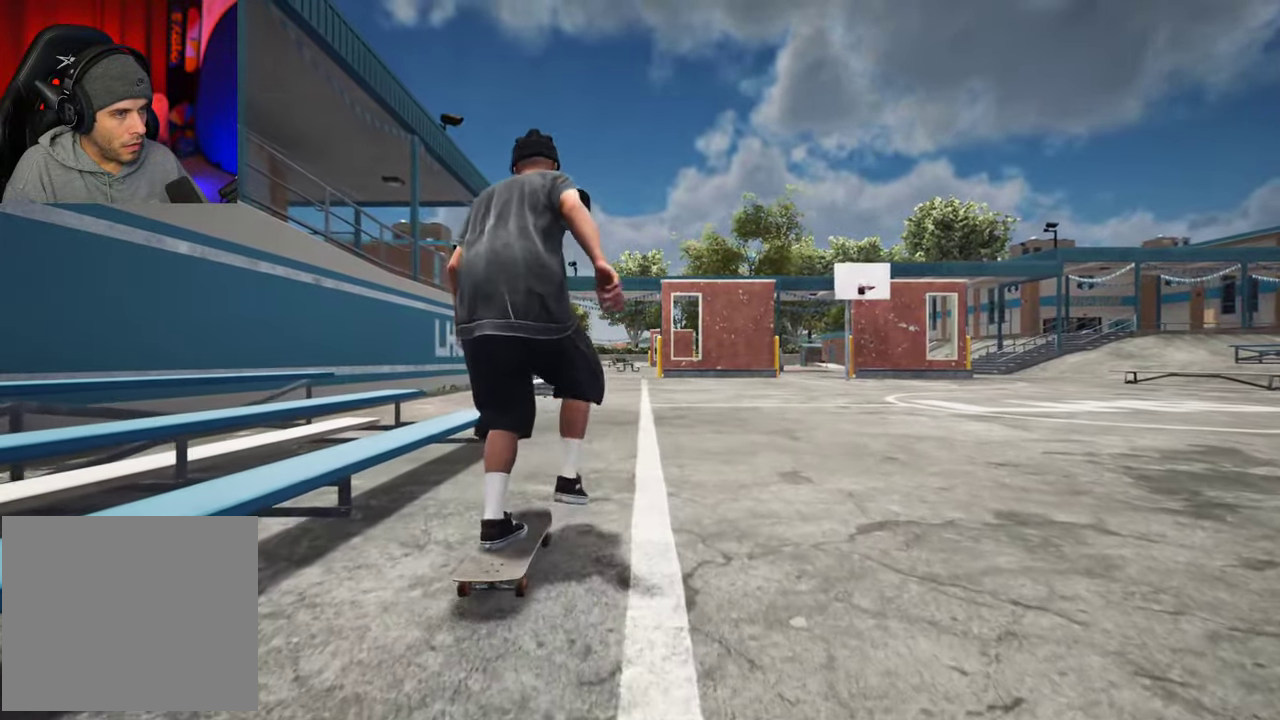
{"dt_ms": 300, "buttons": ["A"], "left_stick": "center", "right_stick": "center", "events": []}
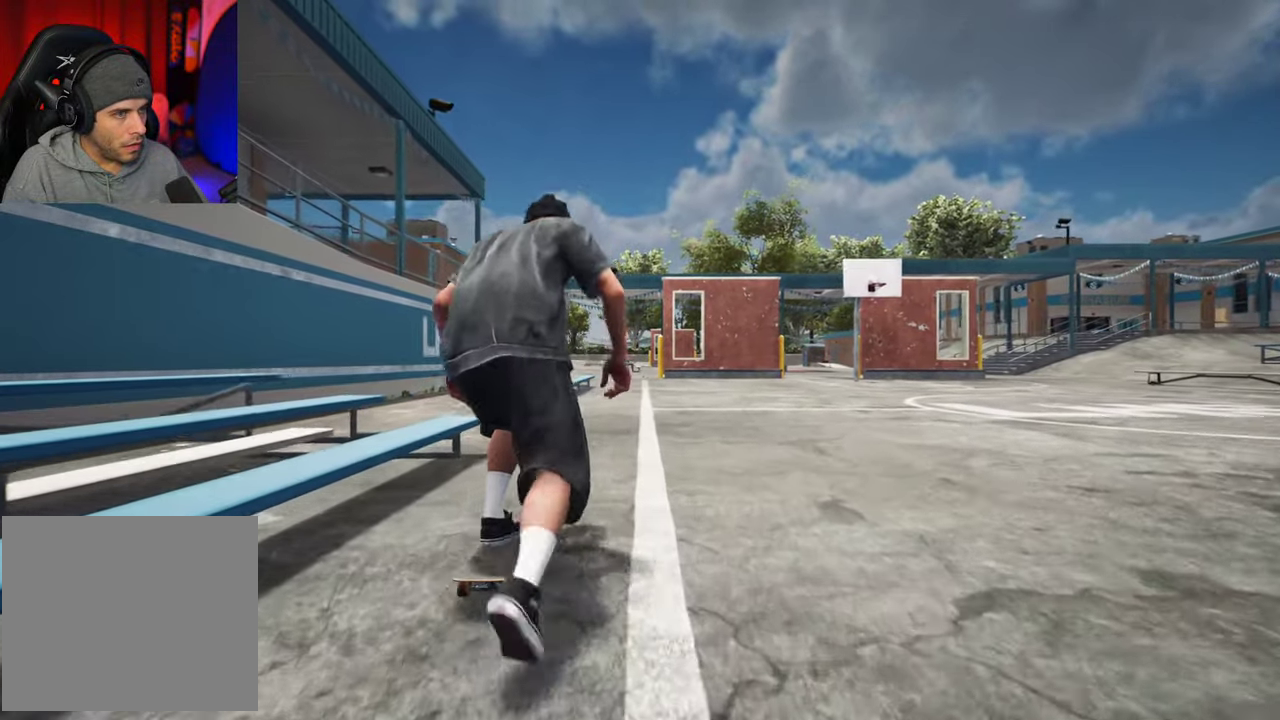
{"dt_ms": 300, "buttons": ["A", "L2"], "left_stick": "center", "right_stick": "center", "events": [[267, "L2", "down"]]}
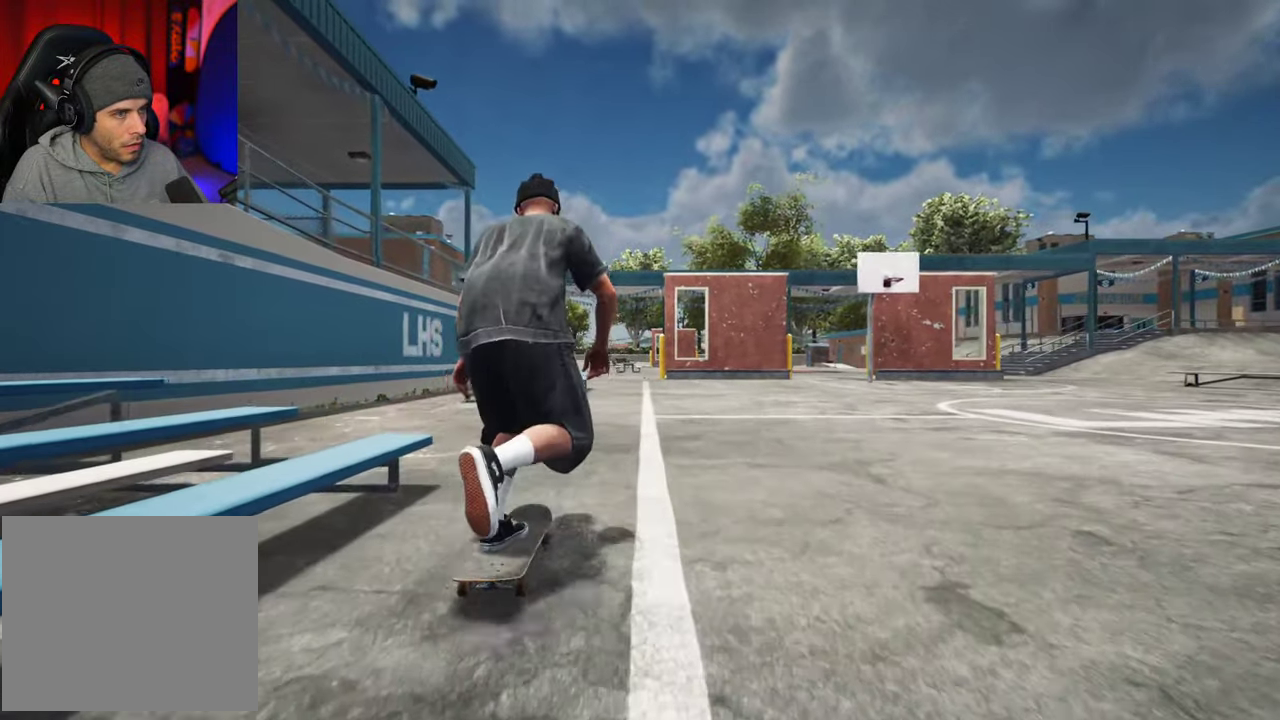
{"dt_ms": 700, "buttons": [], "left_stick": "center", "right_stick": "center"}
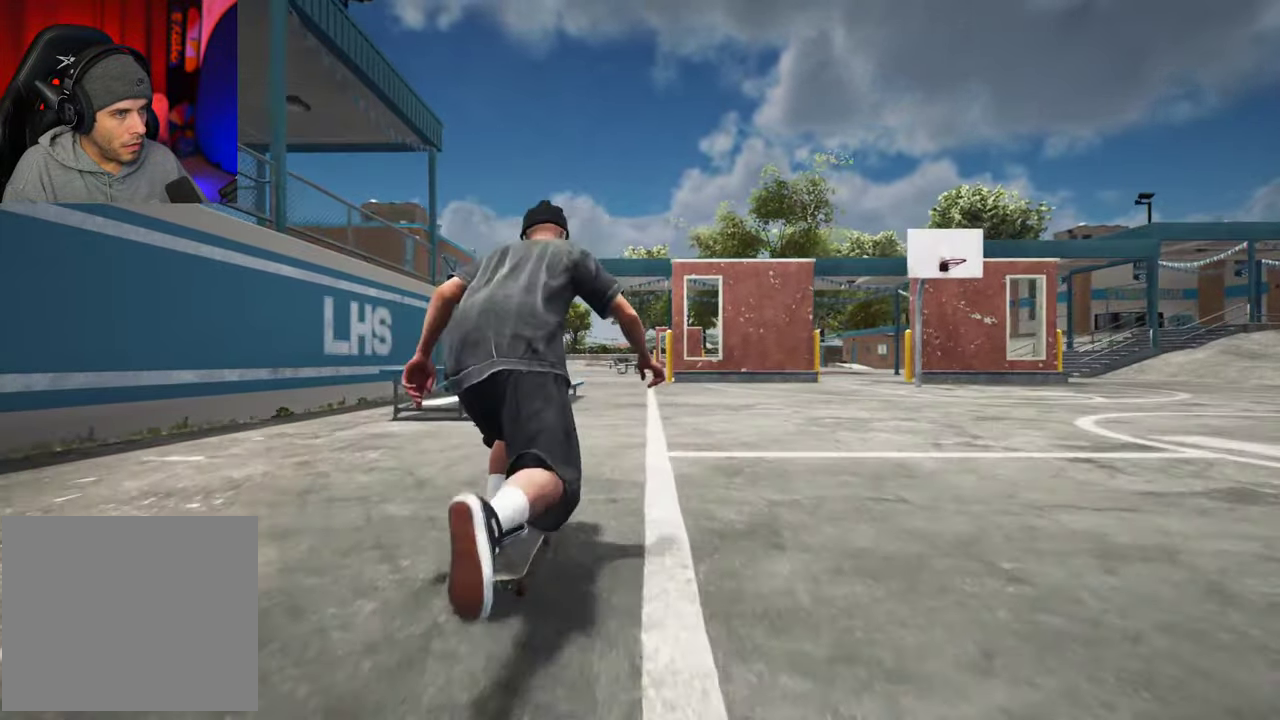
{"dt_ms": 700, "buttons": [], "left_stick": "center", "right_stick": "center", "events": [[250, "L2", "down"], [300, "L2", "up"]]}
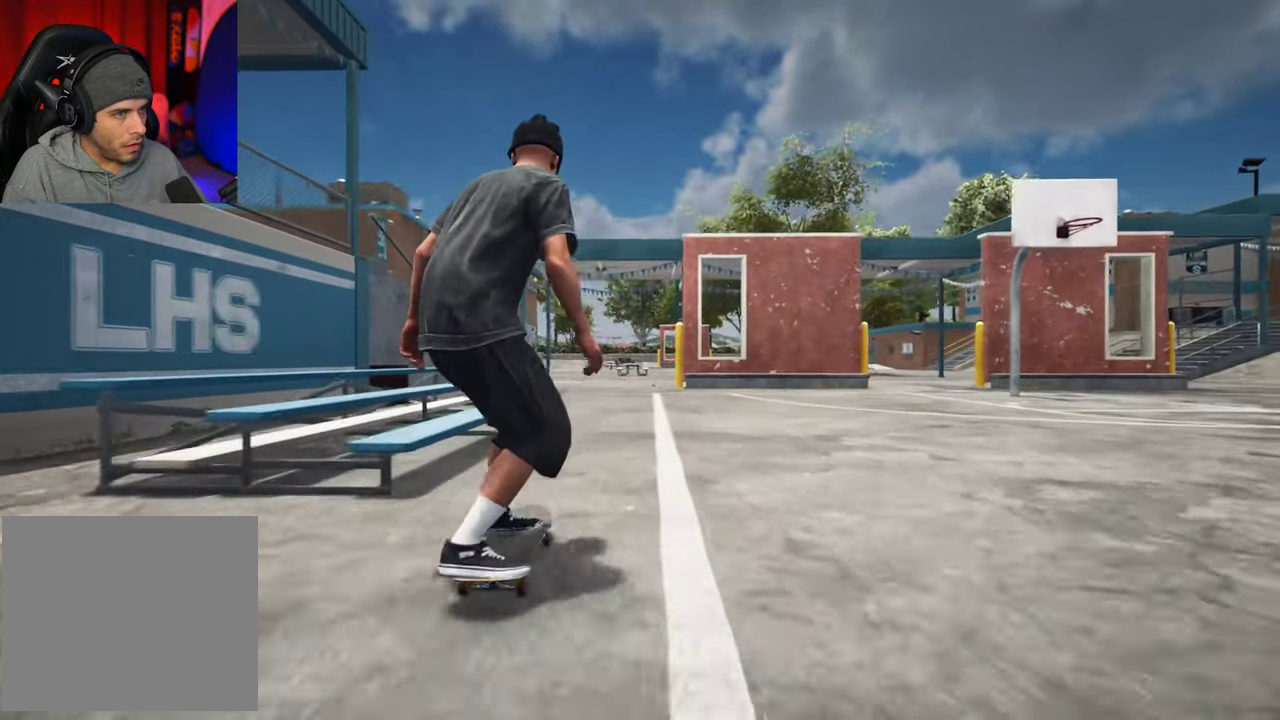
{"dt_ms": 300, "buttons": [], "left_stick": "center", "right_stick": "center", "events": [[17, "A", "down"], [117, "A", "up"]]}